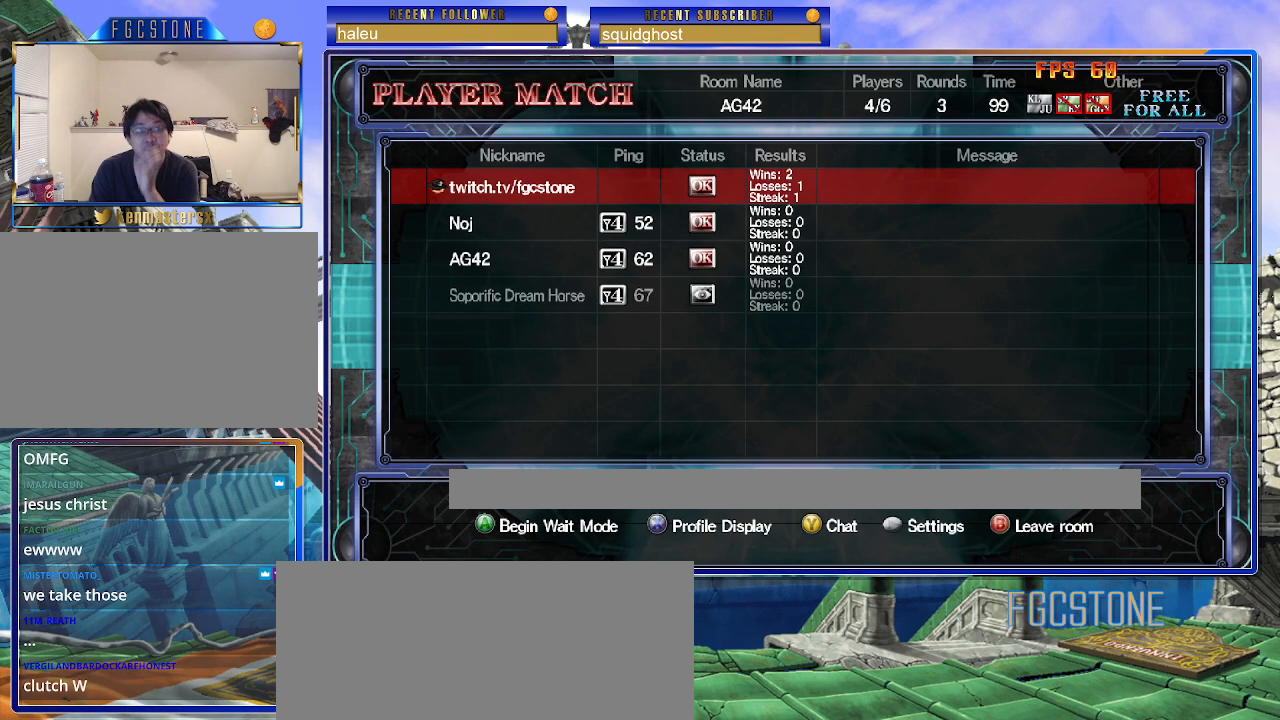
Gameplay with a controller (arcade stick); each line is a JSON object with the inputs held at the frame after it. "events" lists button and stick changes between this image and that frame as [ms after this image, input, new state], when the widget could be followed in between. Not read: L3 R3.
{"buttons": [], "left_stick": "center", "events": [[350, "left_stick", "down"], [467, "left_stick", "center"]]}
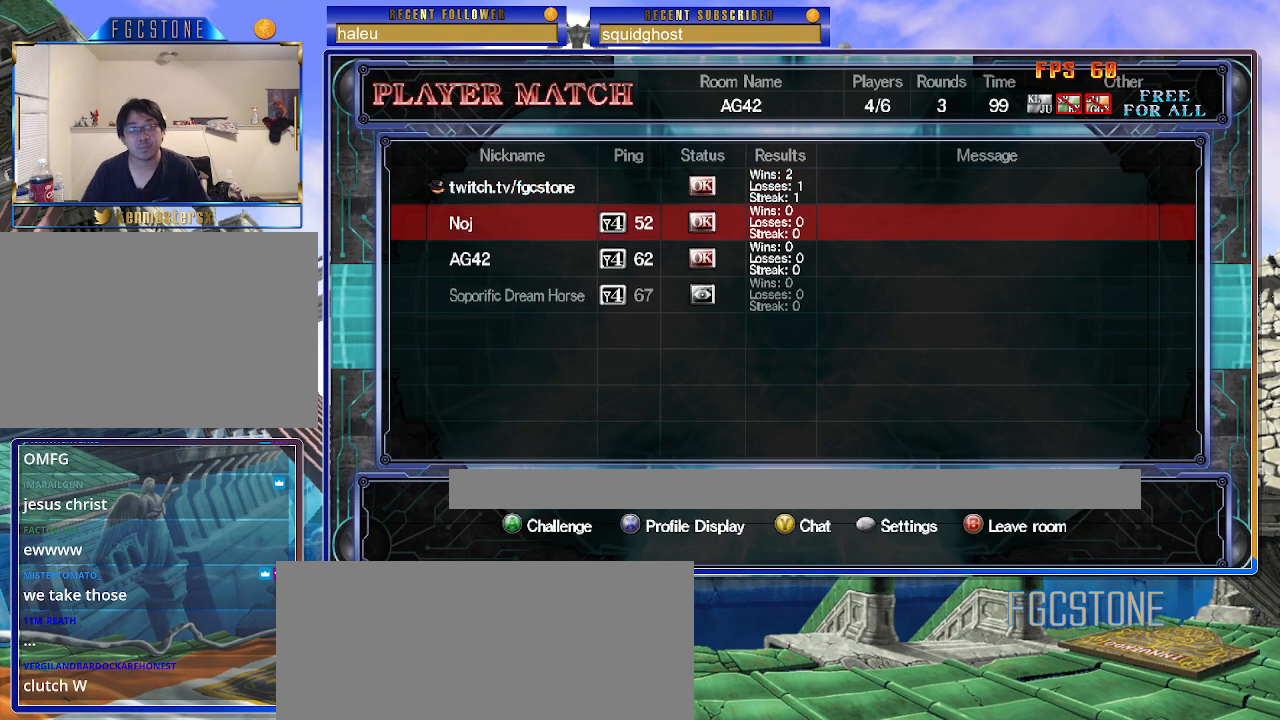
{"buttons": [], "left_stick": "center", "events": [[217, "P", "down"], [300, "P", "up"]]}
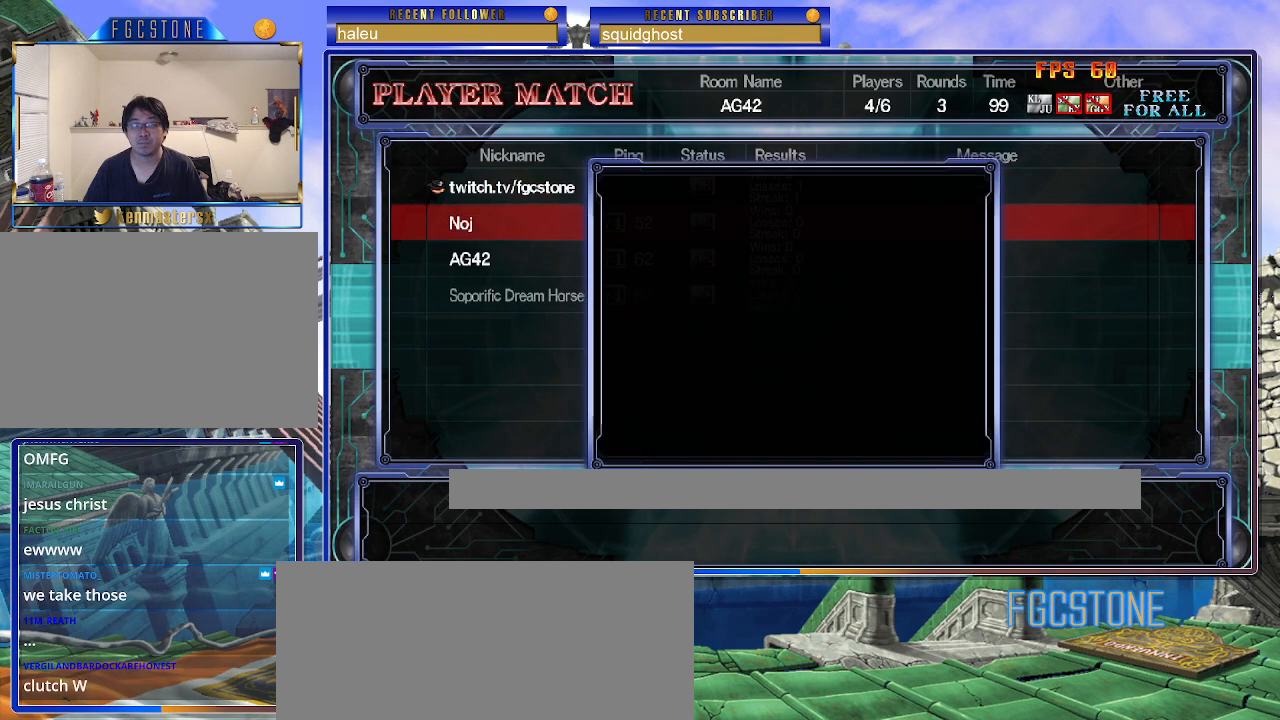
{"buttons": [], "left_stick": "center", "events": []}
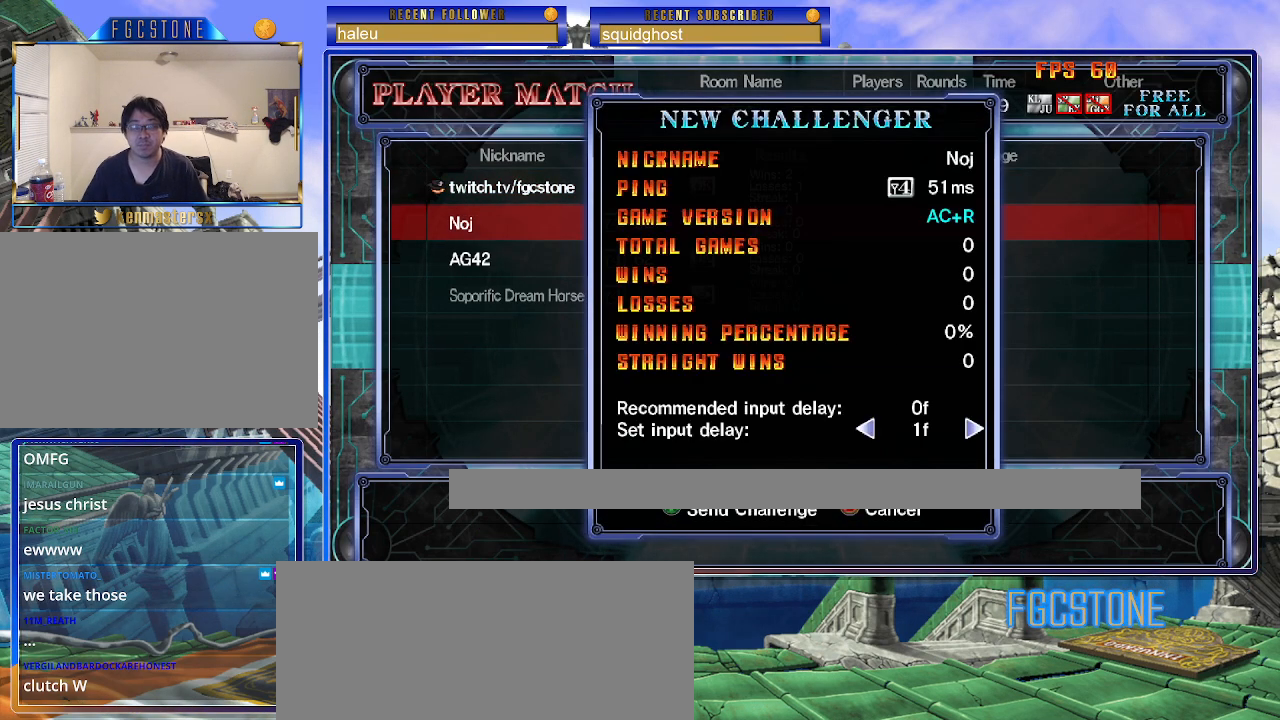
{"buttons": [], "left_stick": "center", "events": [[150, "left_stick", "left"], [250, "left_stick", "center"]]}
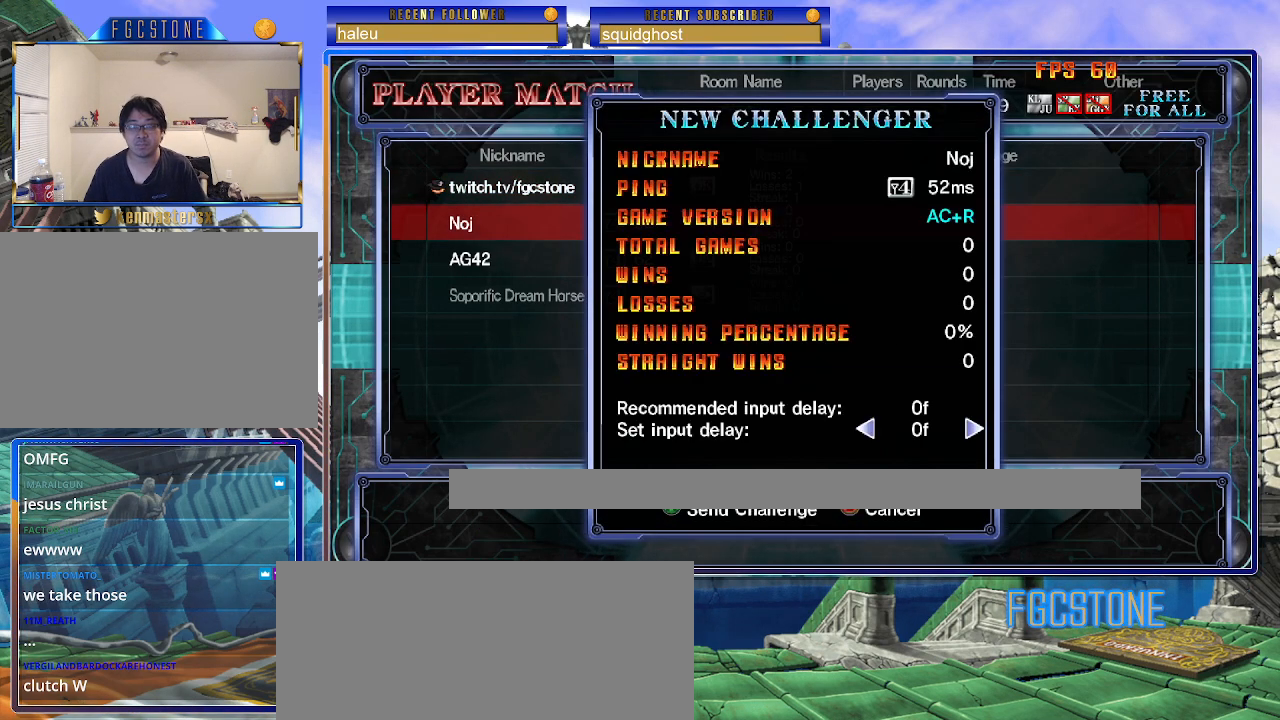
{"buttons": [], "left_stick": "center", "events": [[233, "P", "down"], [317, "P", "up"]]}
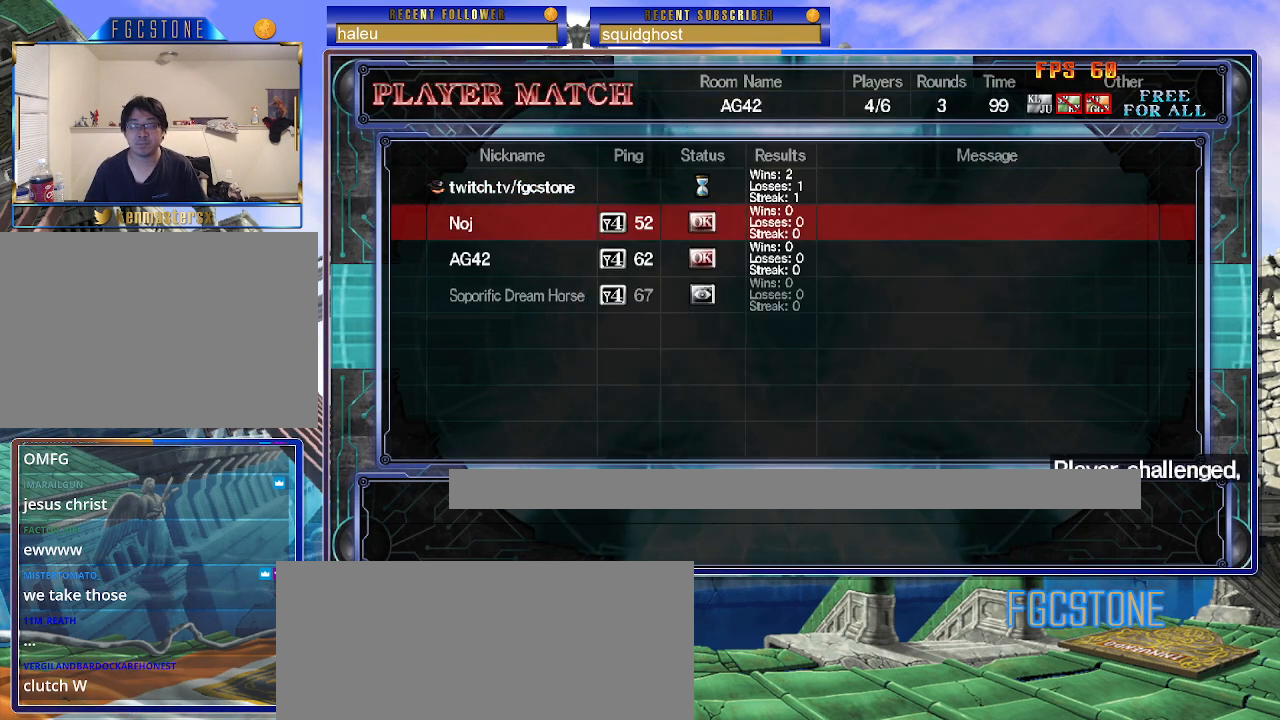
{"buttons": [], "left_stick": "center", "events": []}
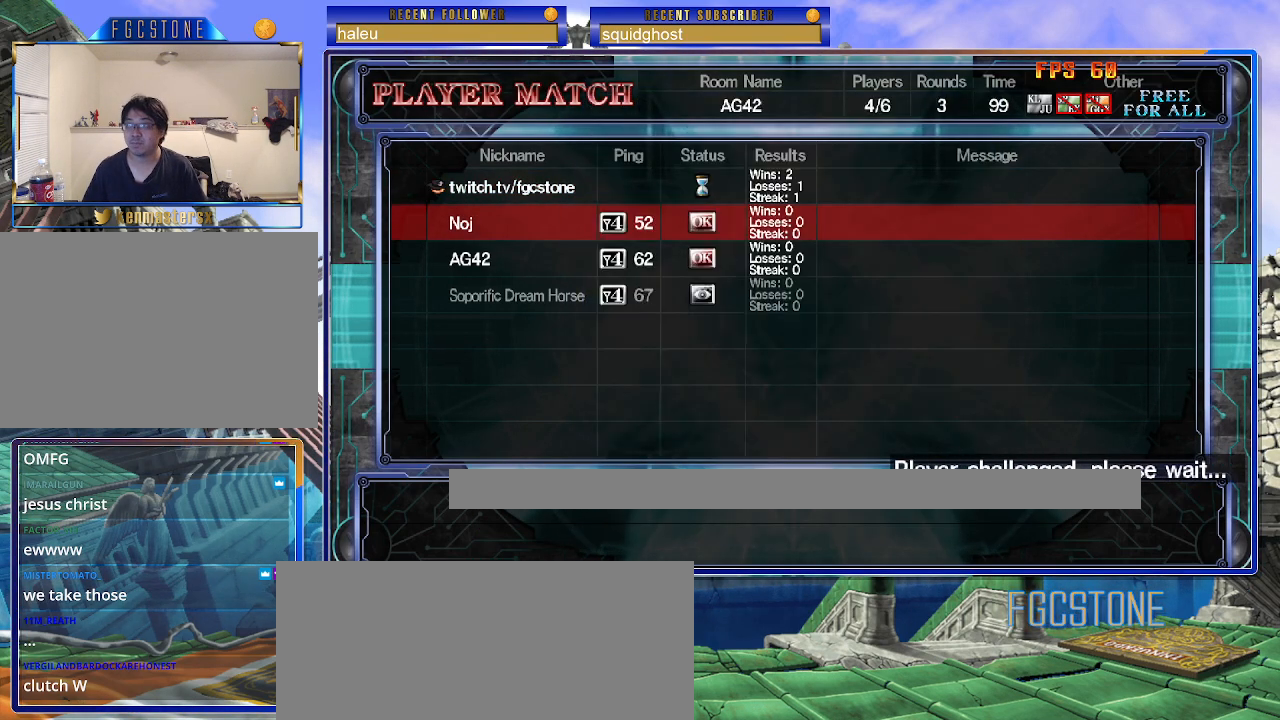
{"buttons": [], "left_stick": "center", "events": []}
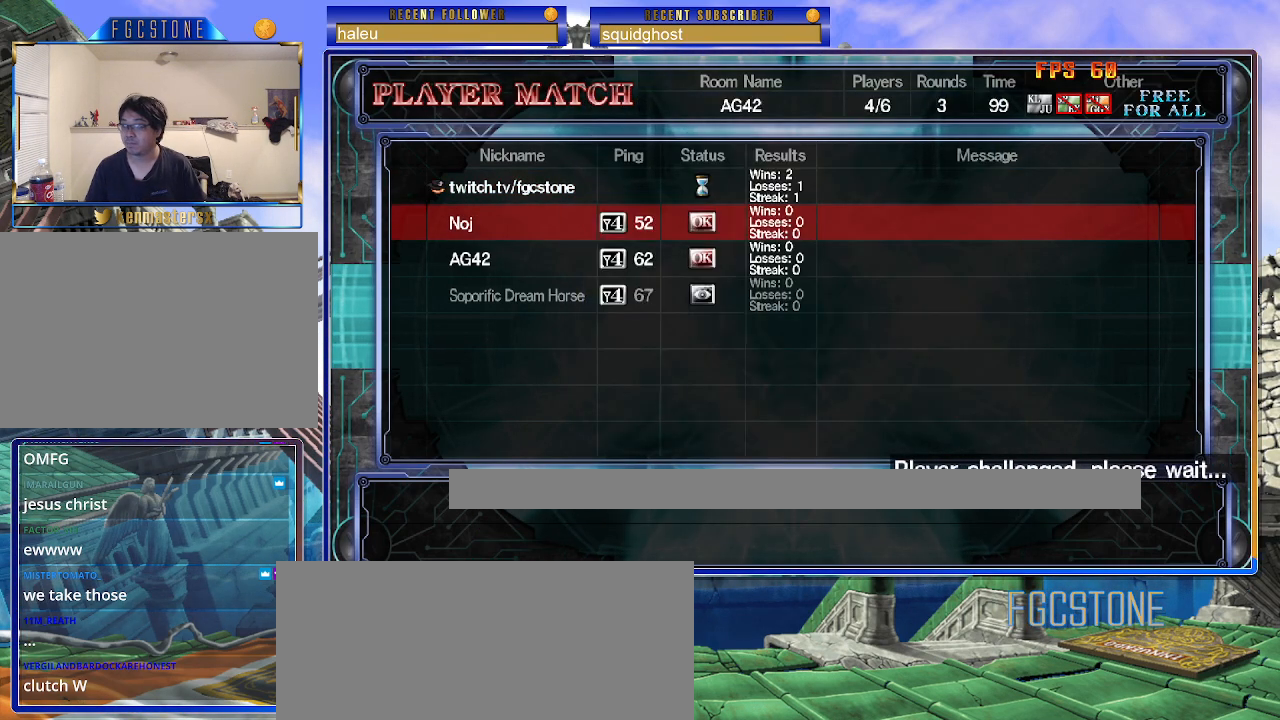
{"buttons": [], "left_stick": "center", "events": []}
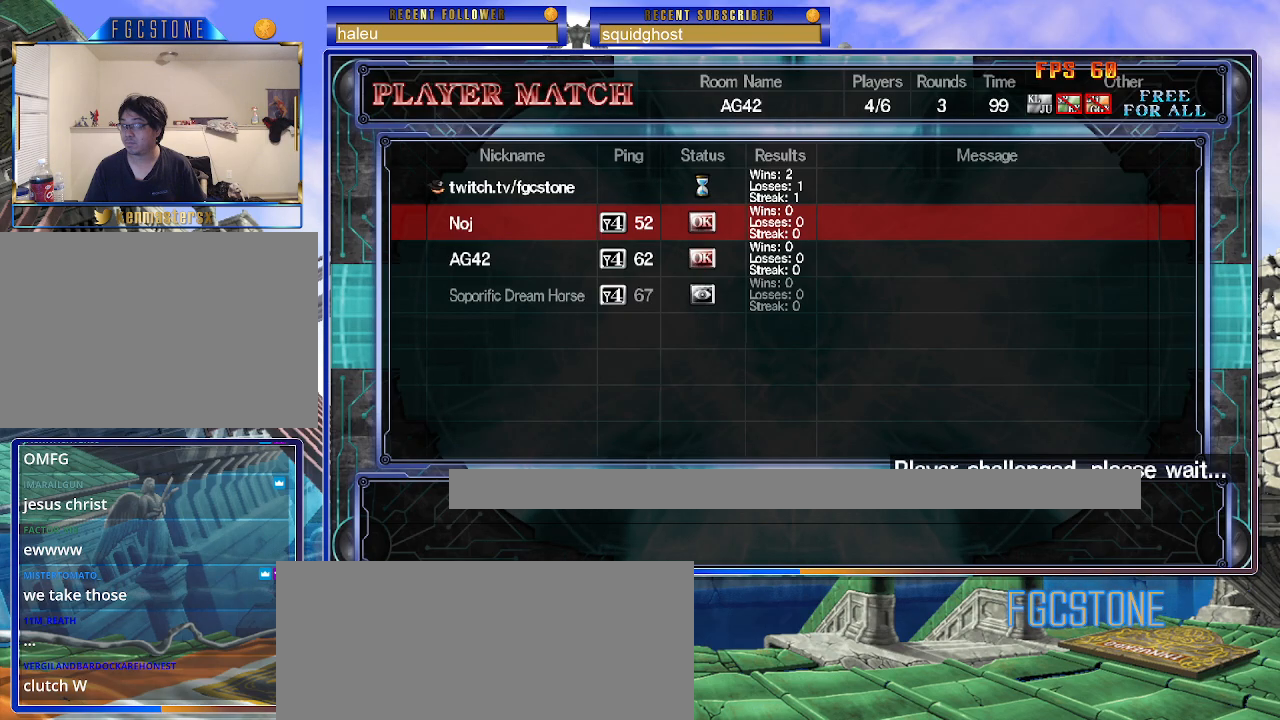
{"buttons": [], "left_stick": "center", "events": []}
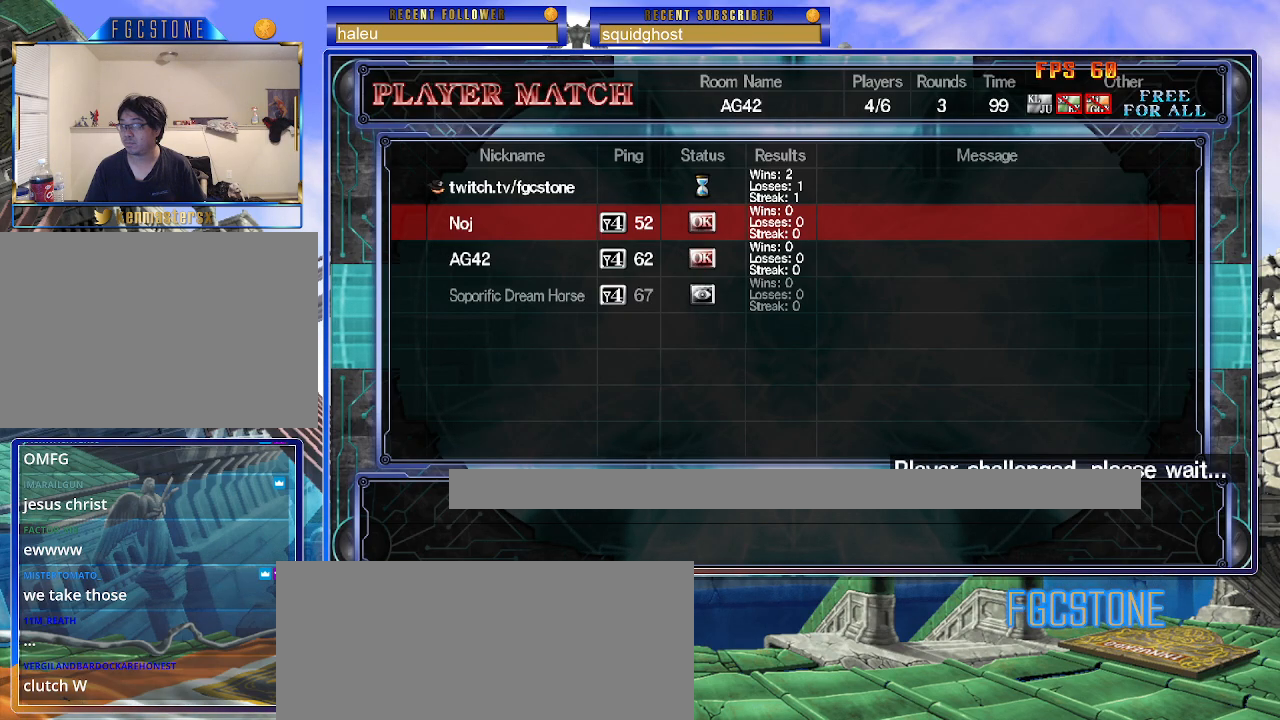
{"buttons": [], "left_stick": "center", "events": []}
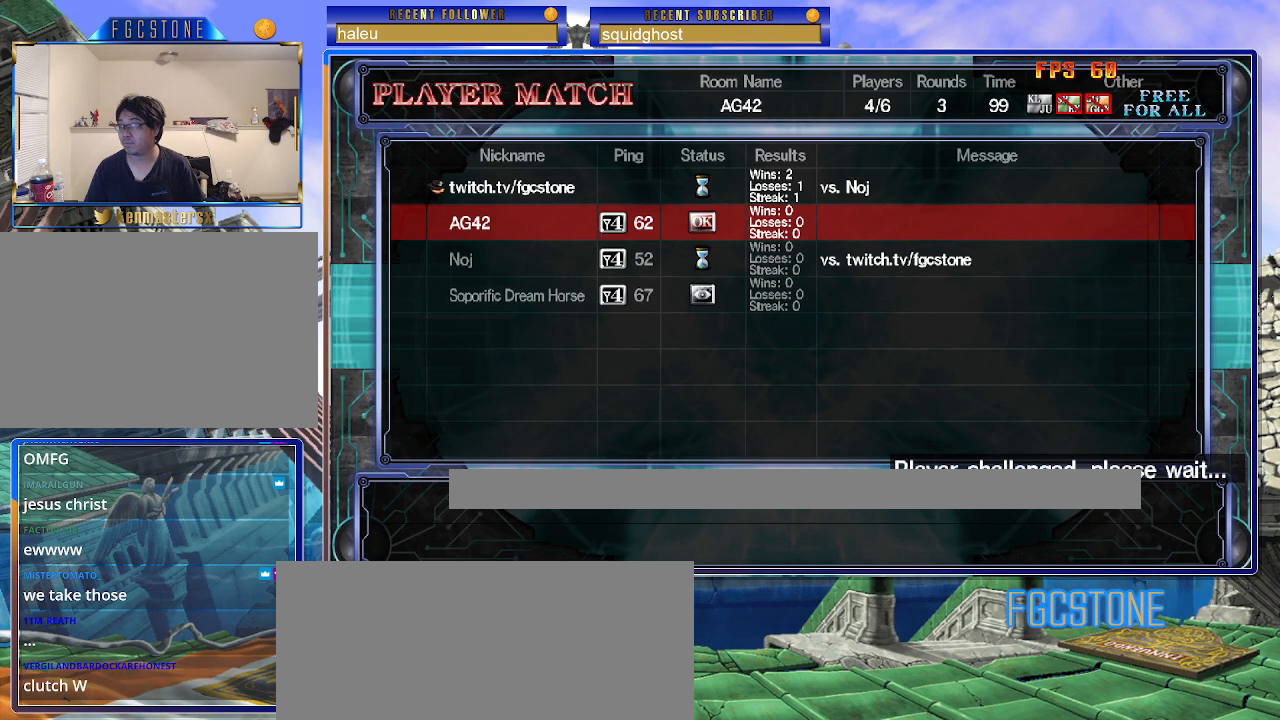
{"buttons": [], "left_stick": "center", "events": []}
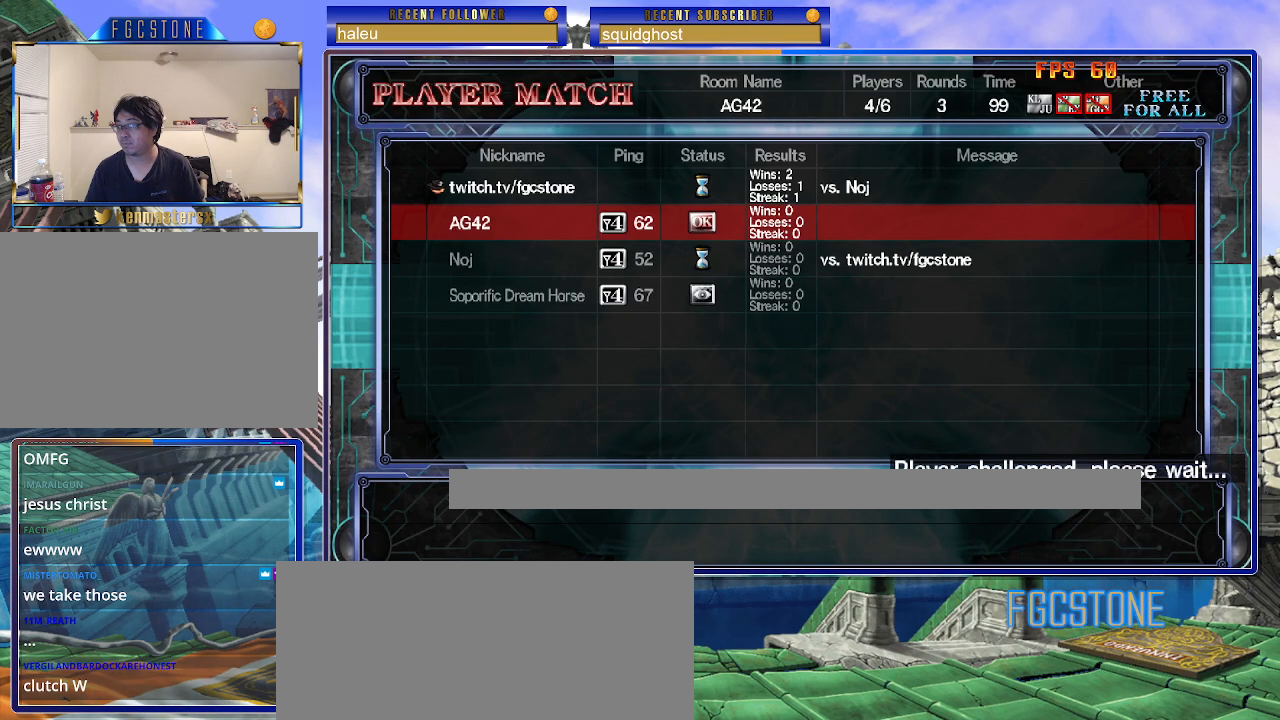
{"buttons": ["K"], "left_stick": "center", "events": [[283, "K", "down"], [367, "K", "up"], [467, "K", "down"]]}
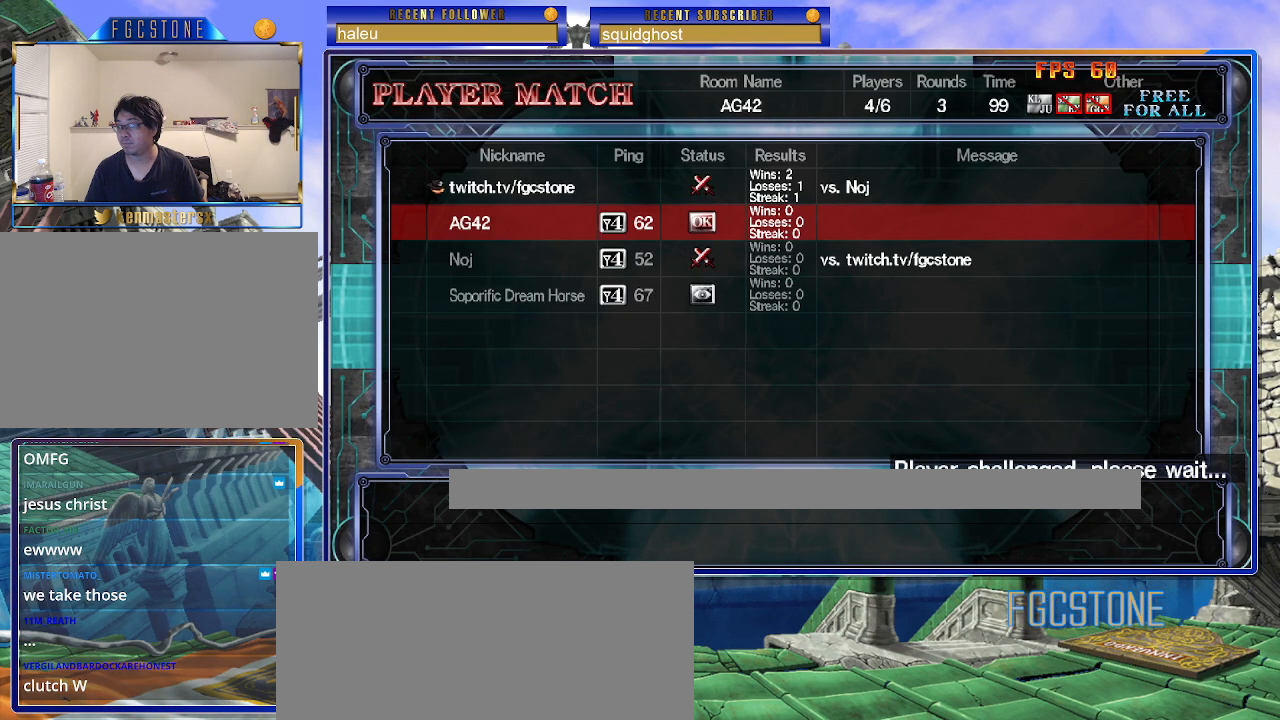
{"buttons": [], "left_stick": "center", "events": [[67, "K", "up"]]}
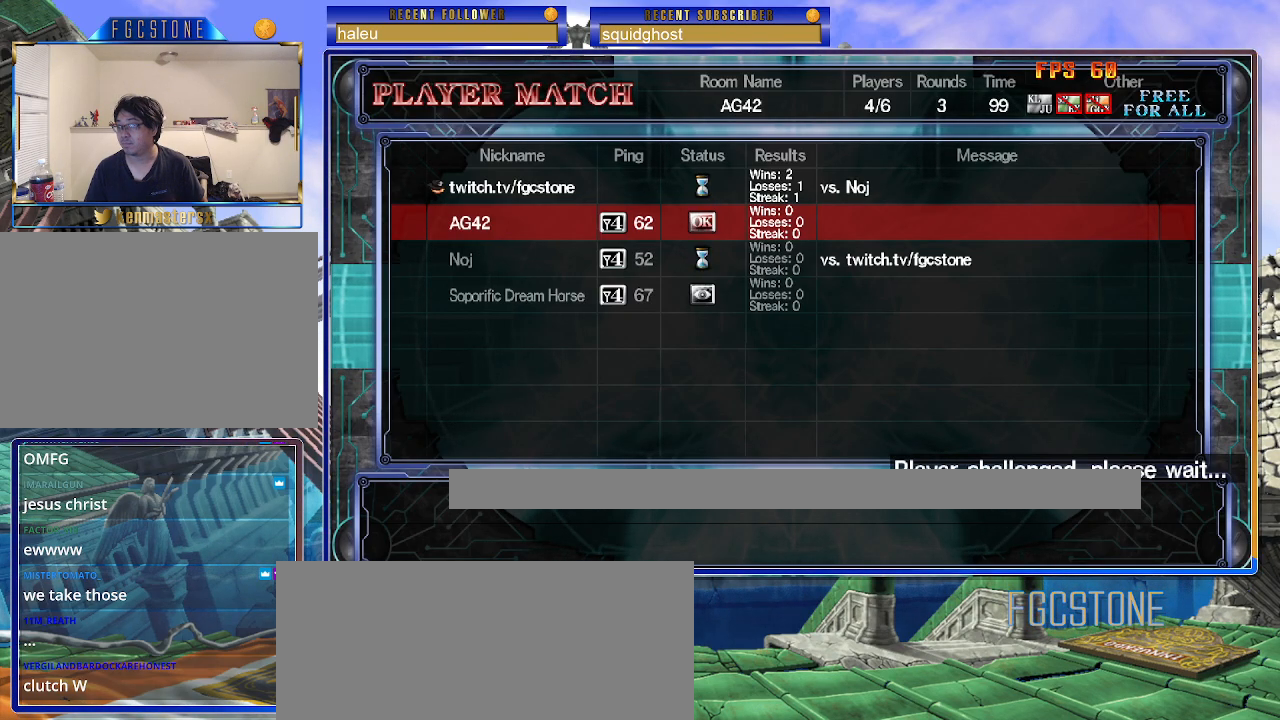
{"buttons": [], "left_stick": "center", "events": []}
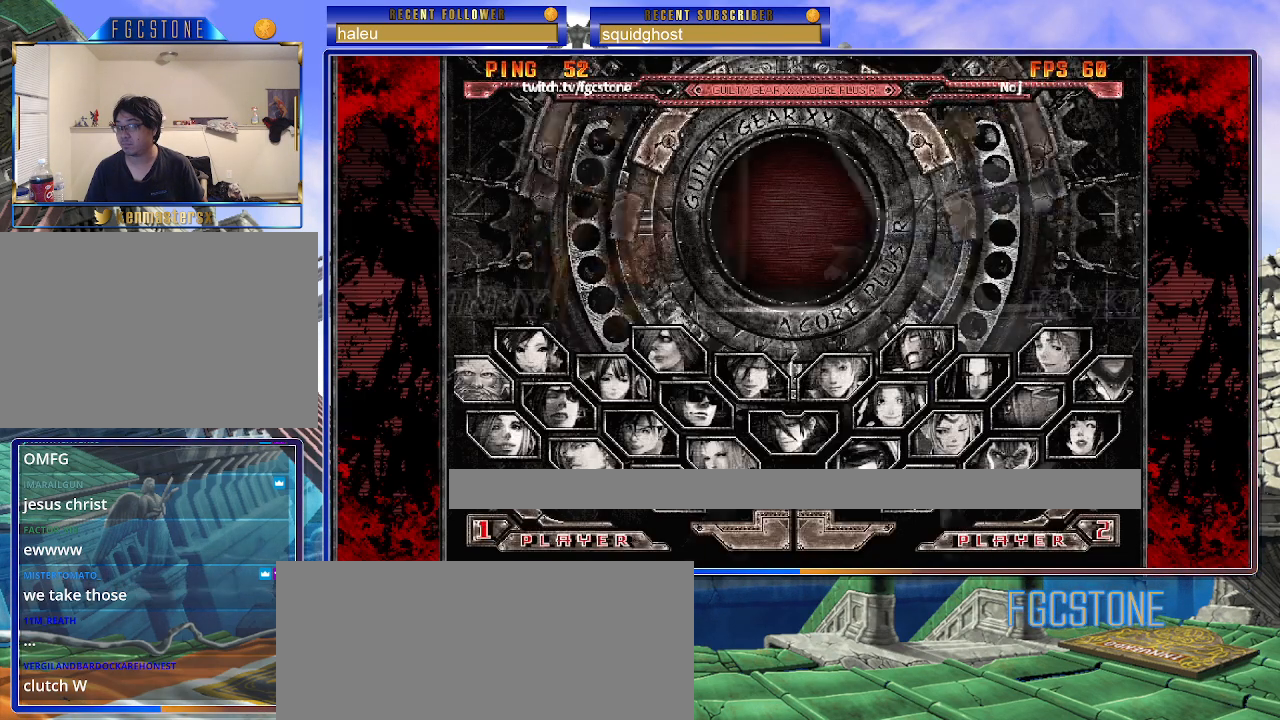
{"buttons": [], "left_stick": "center", "events": []}
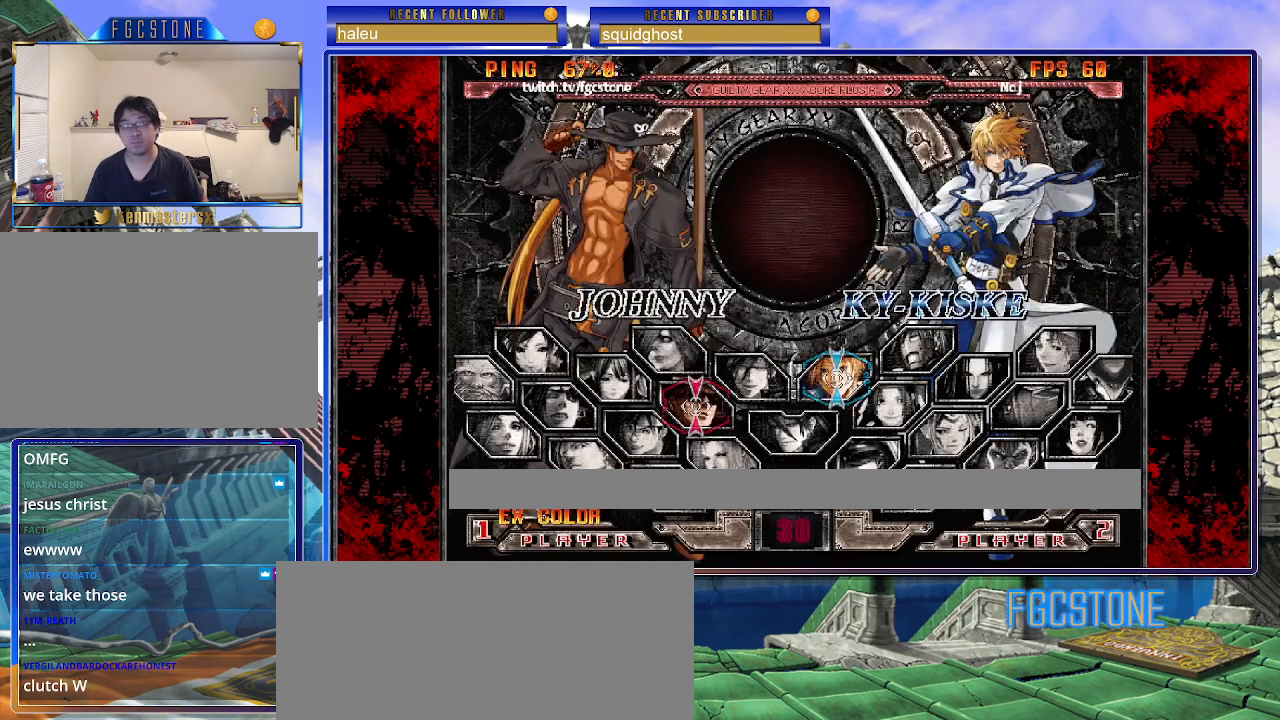
{"buttons": [], "left_stick": "center", "events": []}
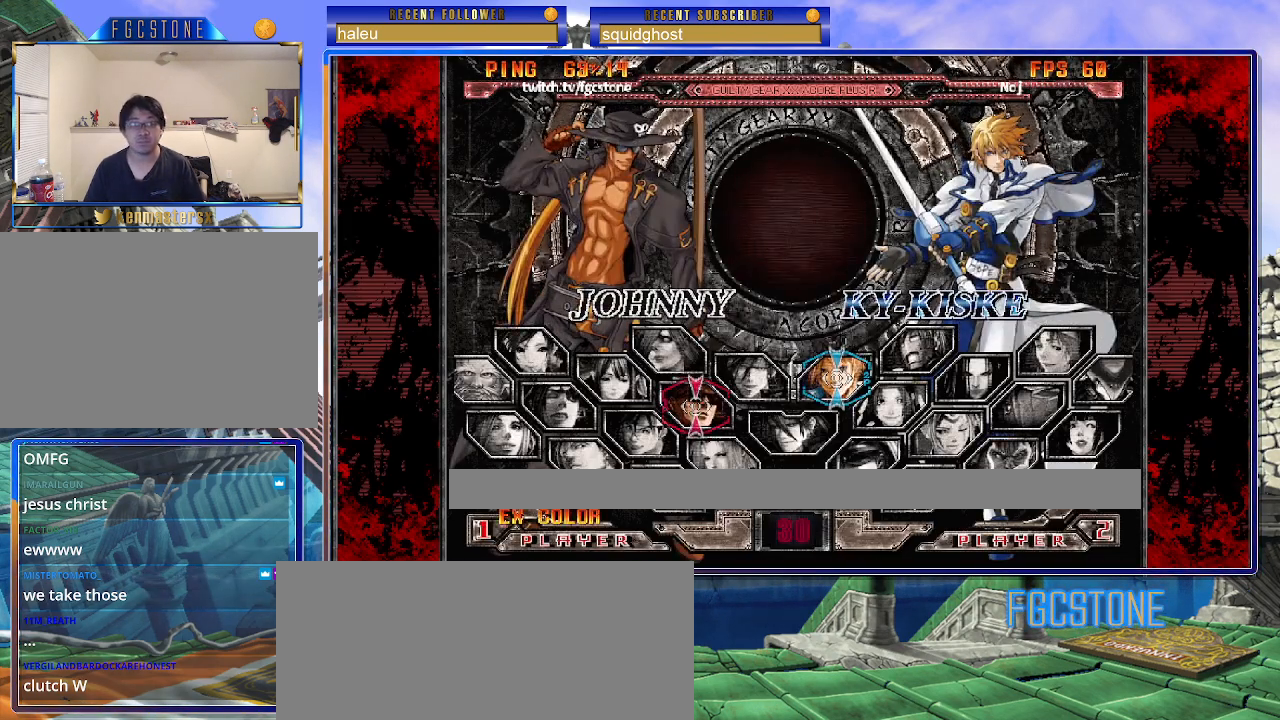
{"buttons": [], "left_stick": "down", "events": [[67, "P", "down"], [133, "P", "up"], [483, "left_stick", "down"]]}
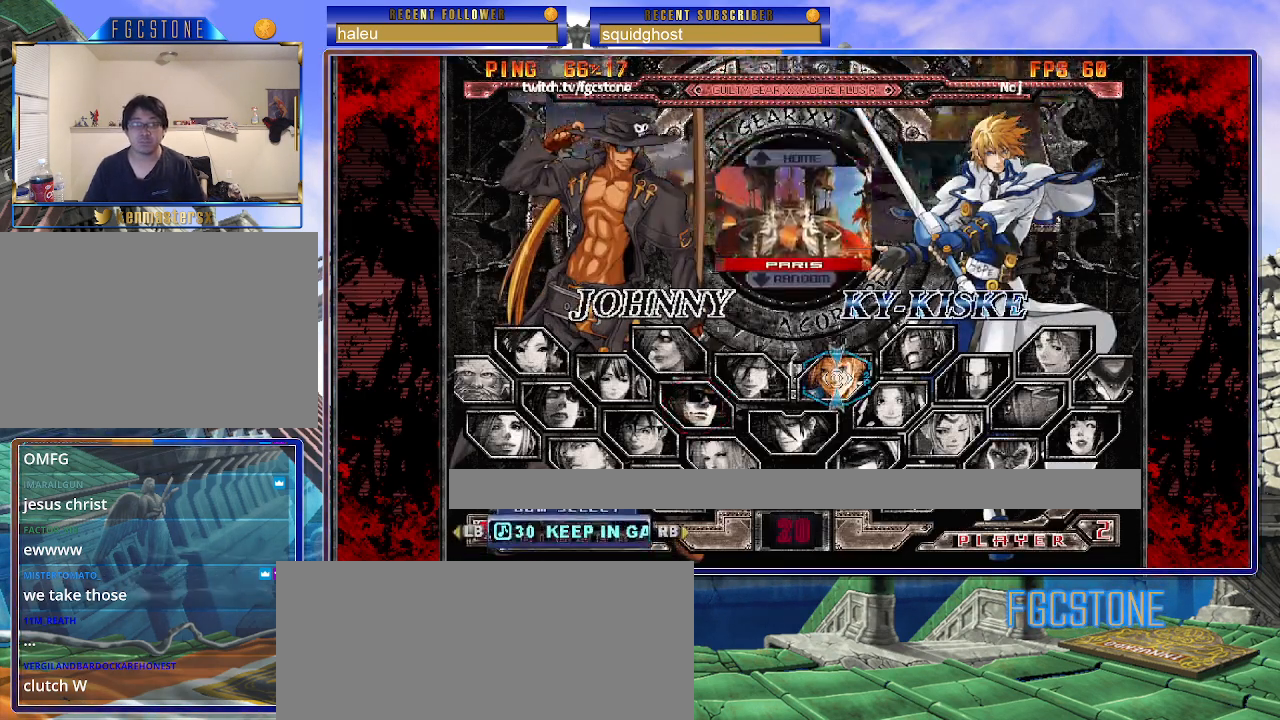
{"buttons": [], "left_stick": "center", "events": [[133, "left_stick", "center"], [383, "P", "down"], [450, "P", "up"]]}
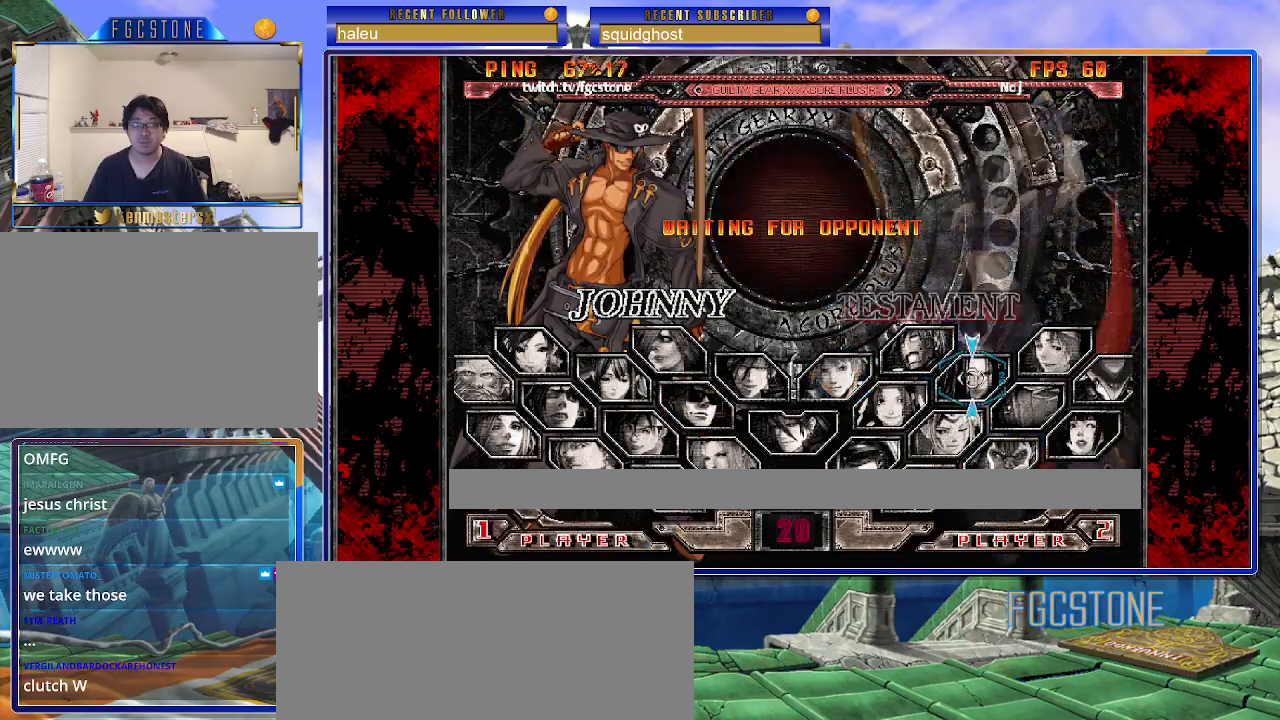
{"buttons": [], "left_stick": "center", "events": []}
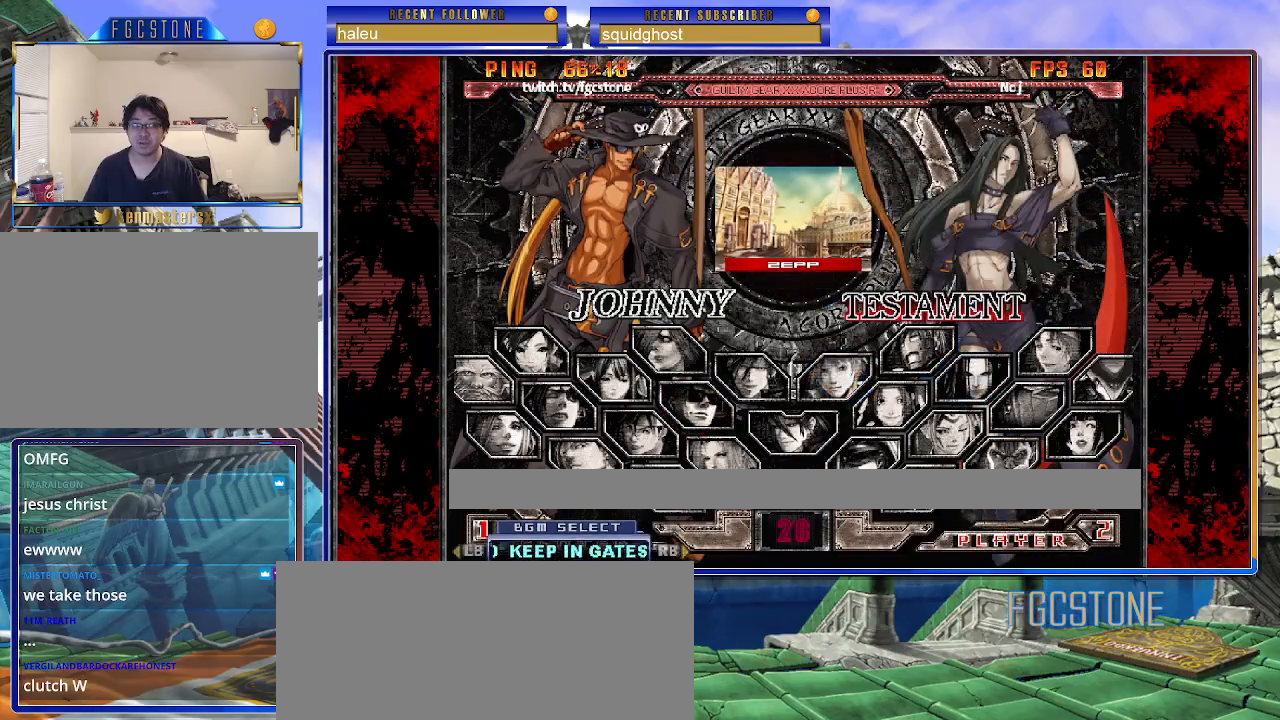
{"buttons": [], "left_stick": "center", "events": []}
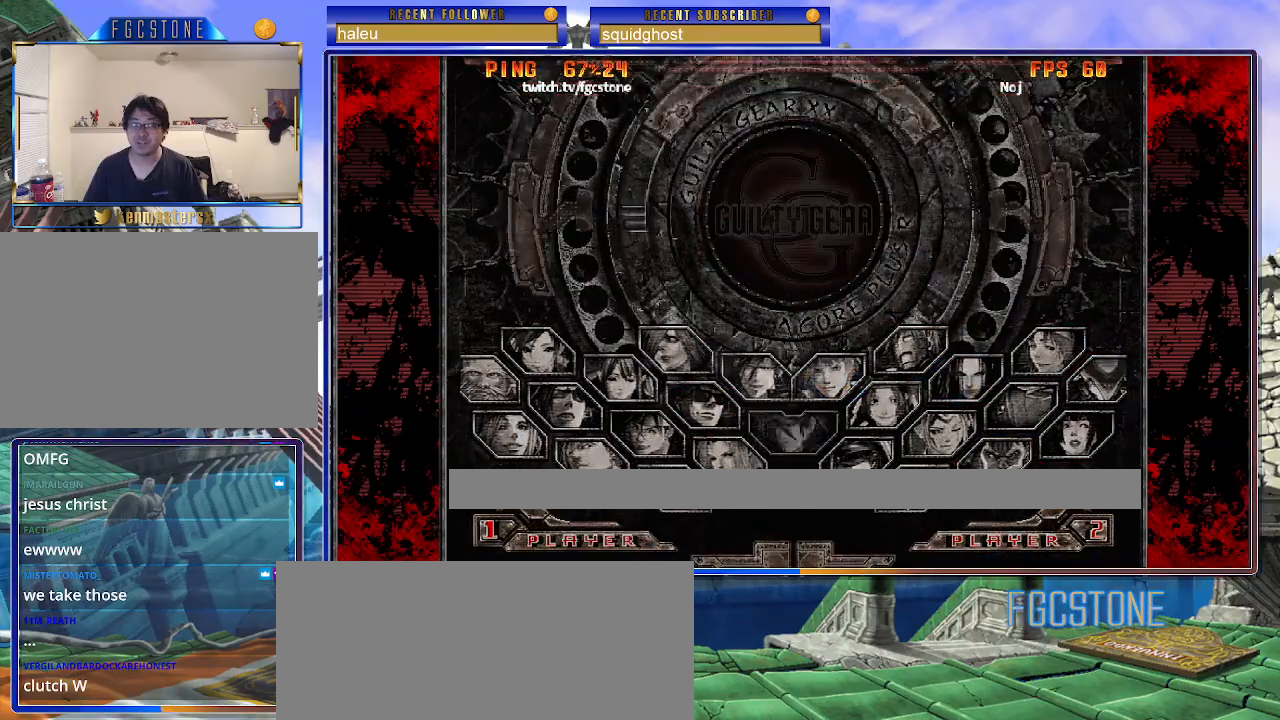
{"buttons": ["K"], "left_stick": "center", "events": [[500, "K", "down"]]}
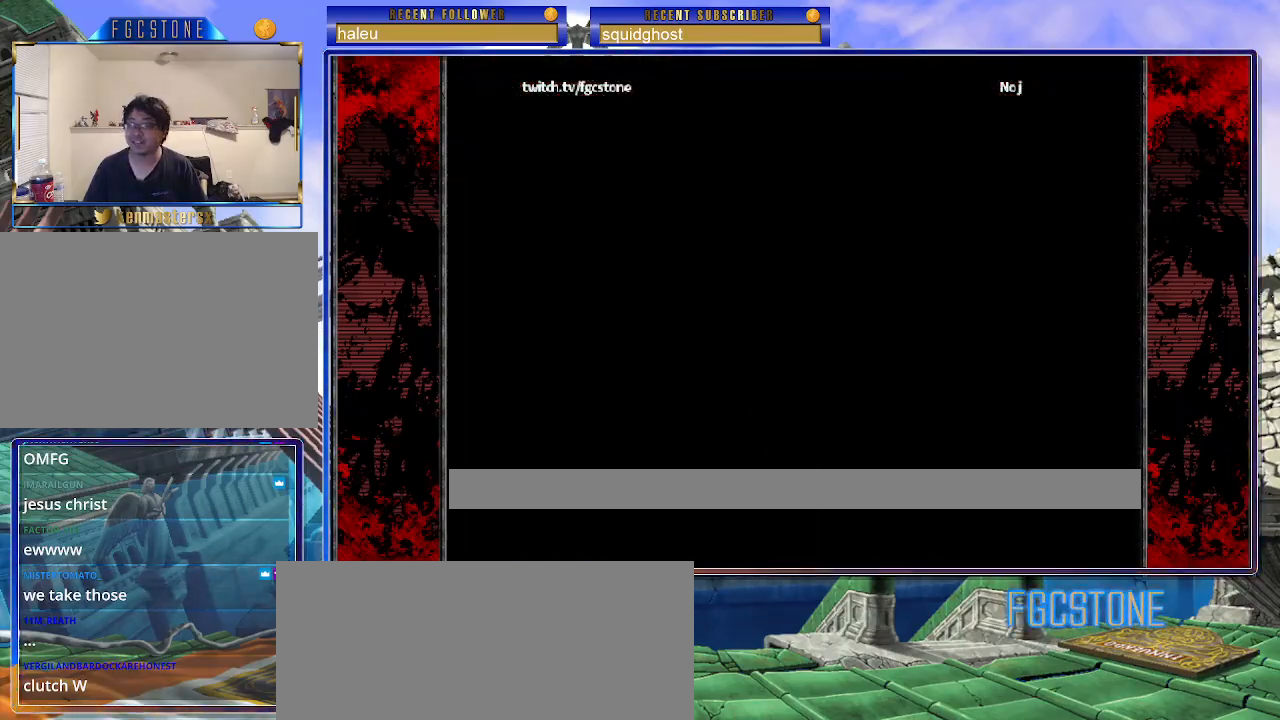
{"buttons": ["K"], "left_stick": "center", "events": [[50, "K", "up"], [150, "K", "down"], [233, "K", "up"], [333, "K", "down"], [383, "K", "up"], [483, "K", "down"]]}
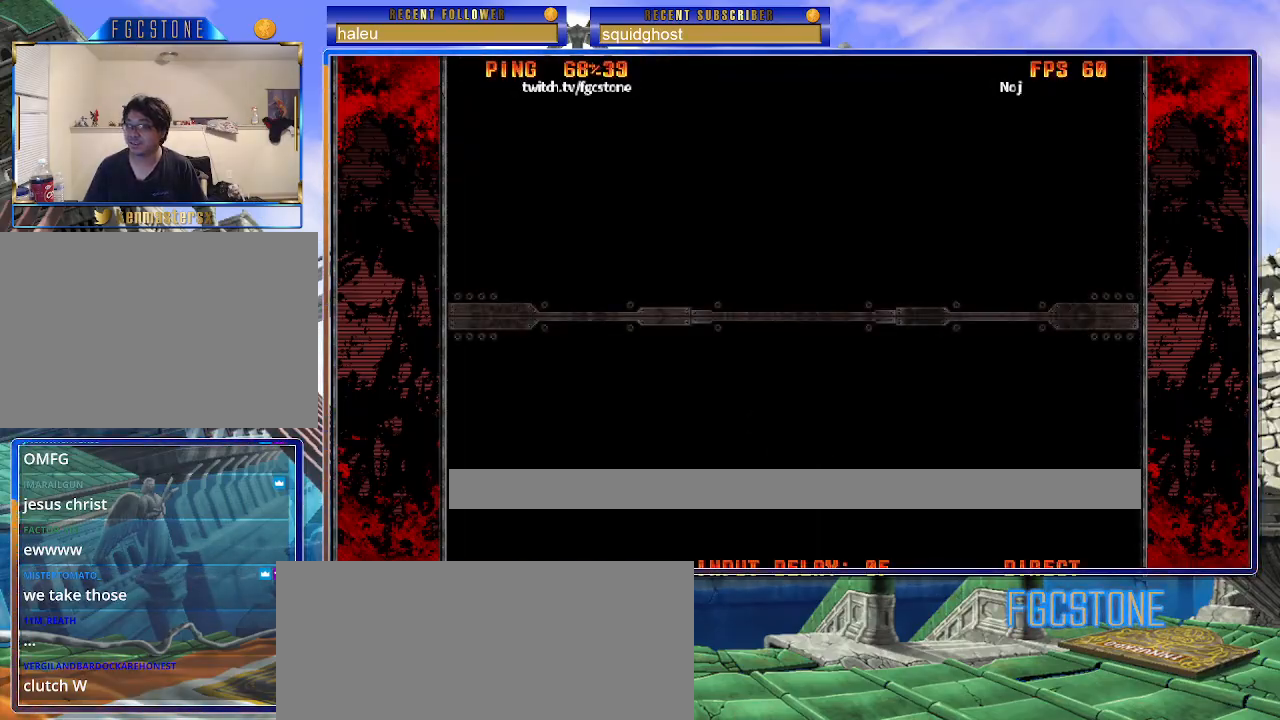
{"buttons": [], "left_stick": "center", "events": [[67, "K", "up"]]}
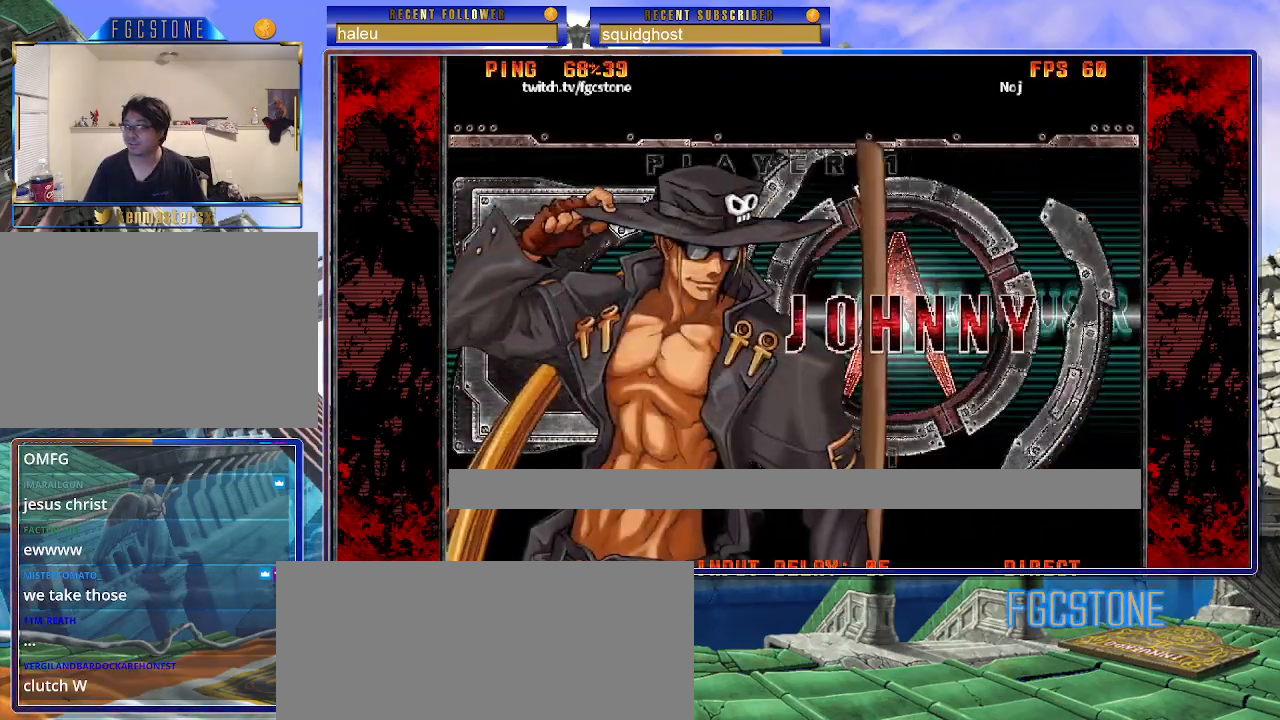
{"buttons": [], "left_stick": "center", "events": [[283, "K", "down"], [333, "K", "up"], [417, "K", "down"], [500, "K", "up"]]}
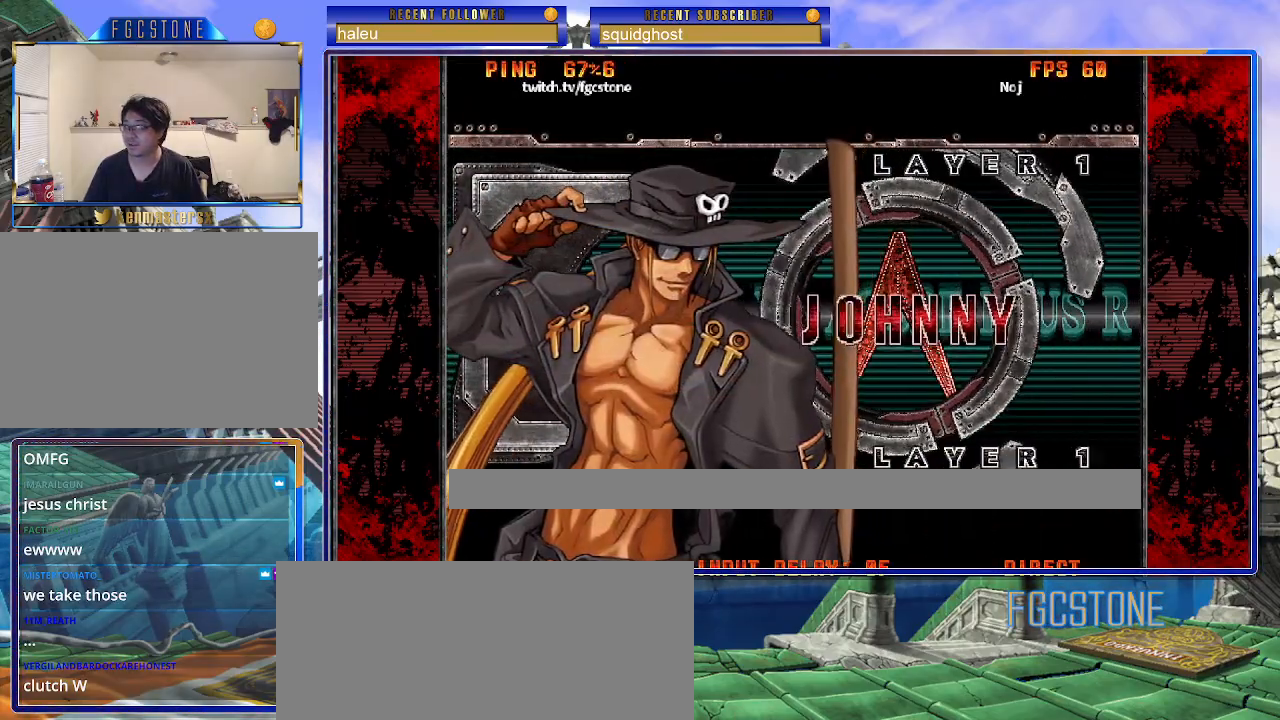
{"buttons": [], "left_stick": "center", "events": []}
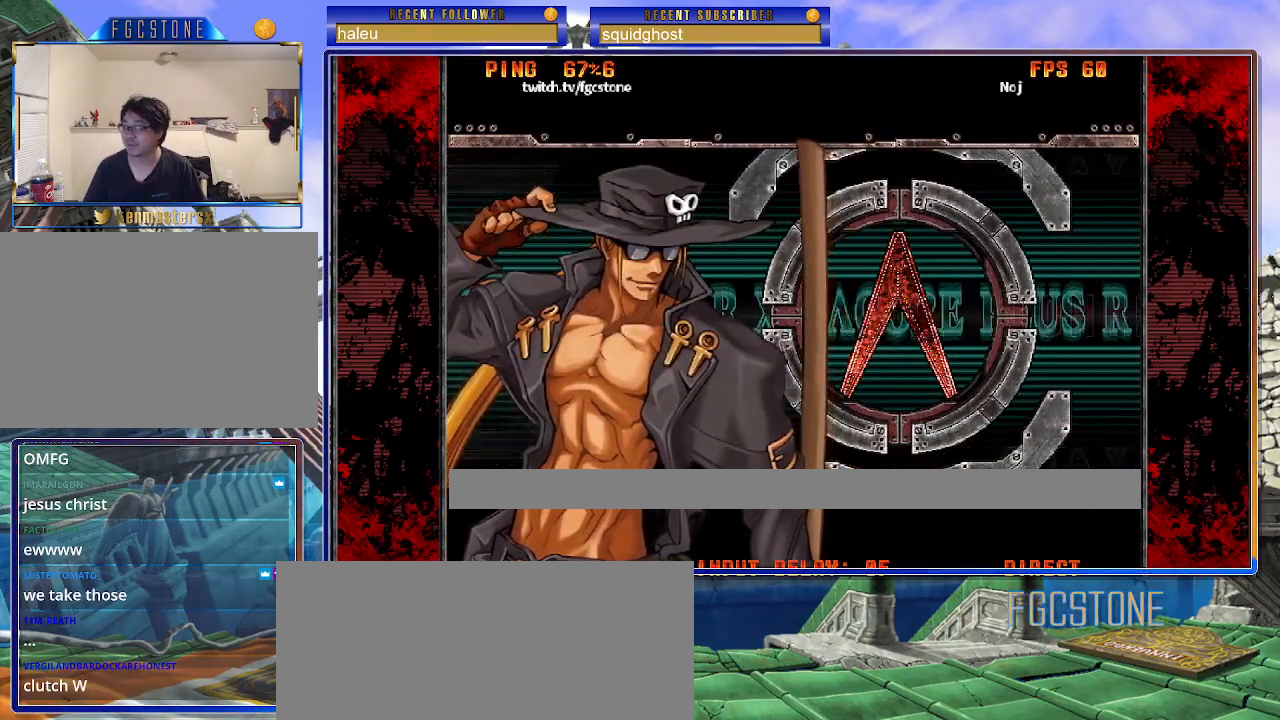
{"buttons": [], "left_stick": "left", "events": [[450, "left_stick", "left"]]}
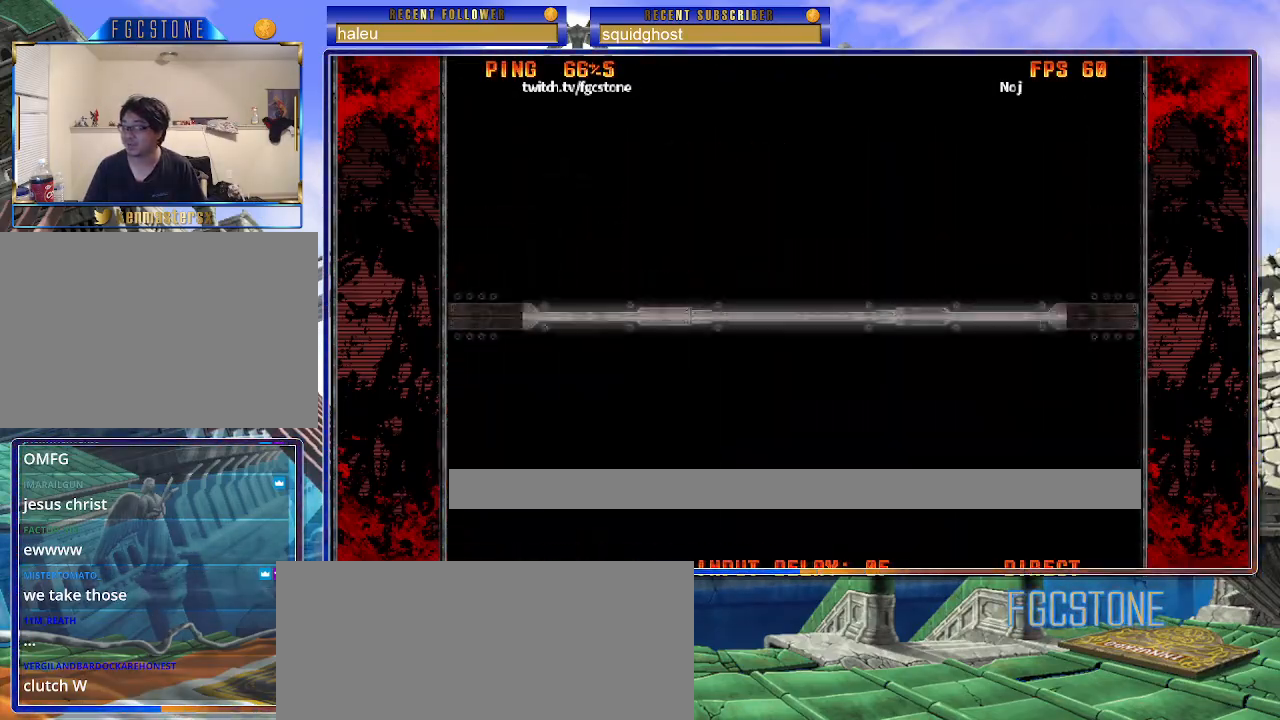
{"buttons": [], "left_stick": "down", "events": [[67, "left_stick", "down"], [167, "left_stick", "right"], [267, "left_stick", "up"], [350, "left_stick", "left"], [467, "left_stick", "down"]]}
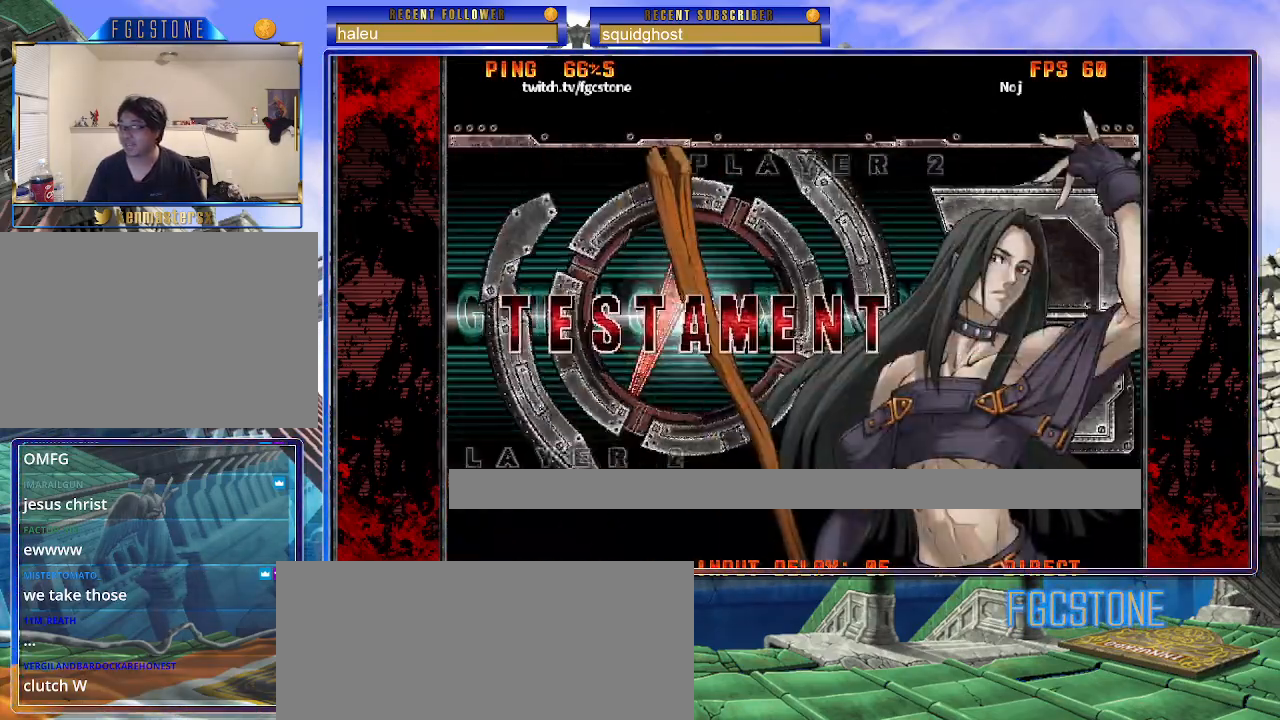
{"buttons": [], "left_stick": "down-right", "events": [[83, "left_stick", "right"], [167, "left_stick", "up"], [317, "left_stick", "left"], [400, "left_stick", "down"], [450, "left_stick", "down-right"]]}